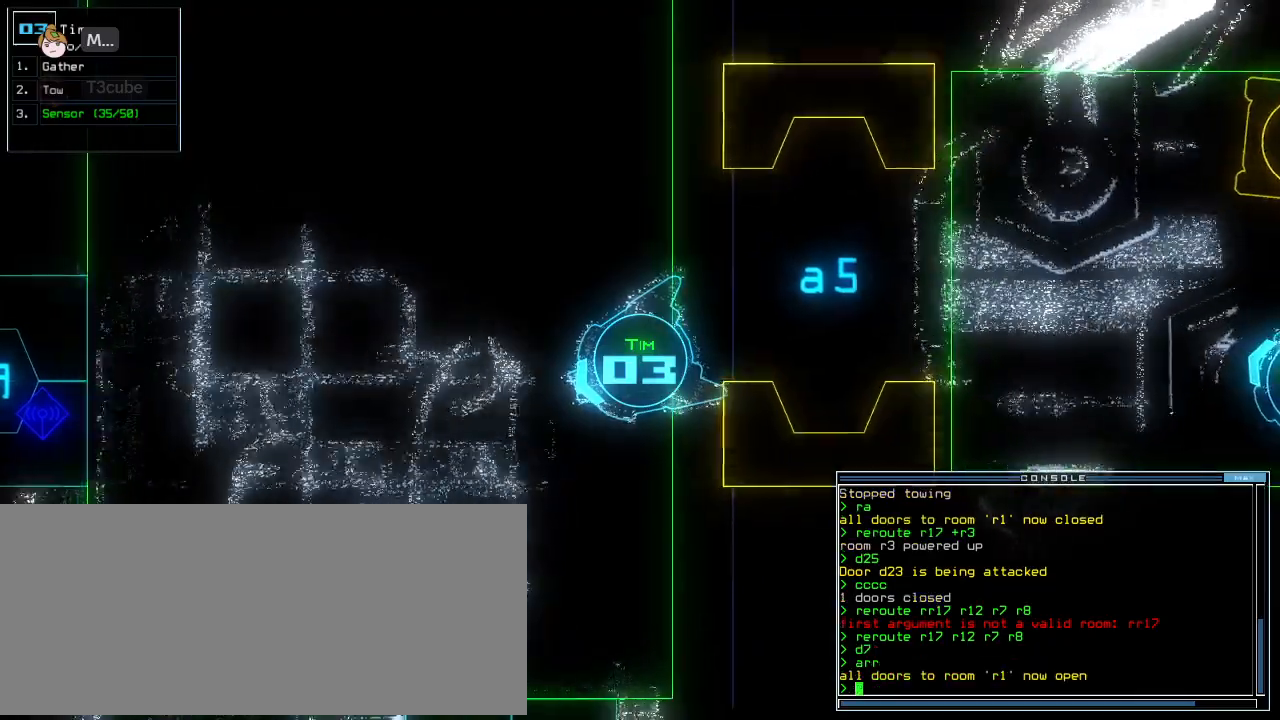
Gameplay with keyboard; each line is a JSON object with the keys held at the frame after it. "events" lists presses ("down") and releases ("up") of ".", "0", "1", "2", "3", "4", "5", "6", "7", "8", "9", "a", "b", "backspace", "c", "caps_lock", "comma", "ctrl_l", "ctrl_r", "d", "down", "e", "equals", "escape", "f", "g", "h", "i", "j", "k", "l", "left", "m", "minus", "n", "o", "p", "q", "quote", "r", "return", "right", "s", "semicolon", "shift_l", "shift_r", "space", "t", "tab", "tilde", "u", "up", "v", "w", "x", "y" and "z" between this image and that frame as [ms after this image, input, new state], when the widget could be followed in between. No other keys are recorded. Mouse input is not recorded. Not read: other_keys.
{"keys": ["down", "right"], "events": [[83, "left", "down"], [166, "left", "up"], [250, "right", "down"], [354, "right", "up"], [458, "right", "down"]]}
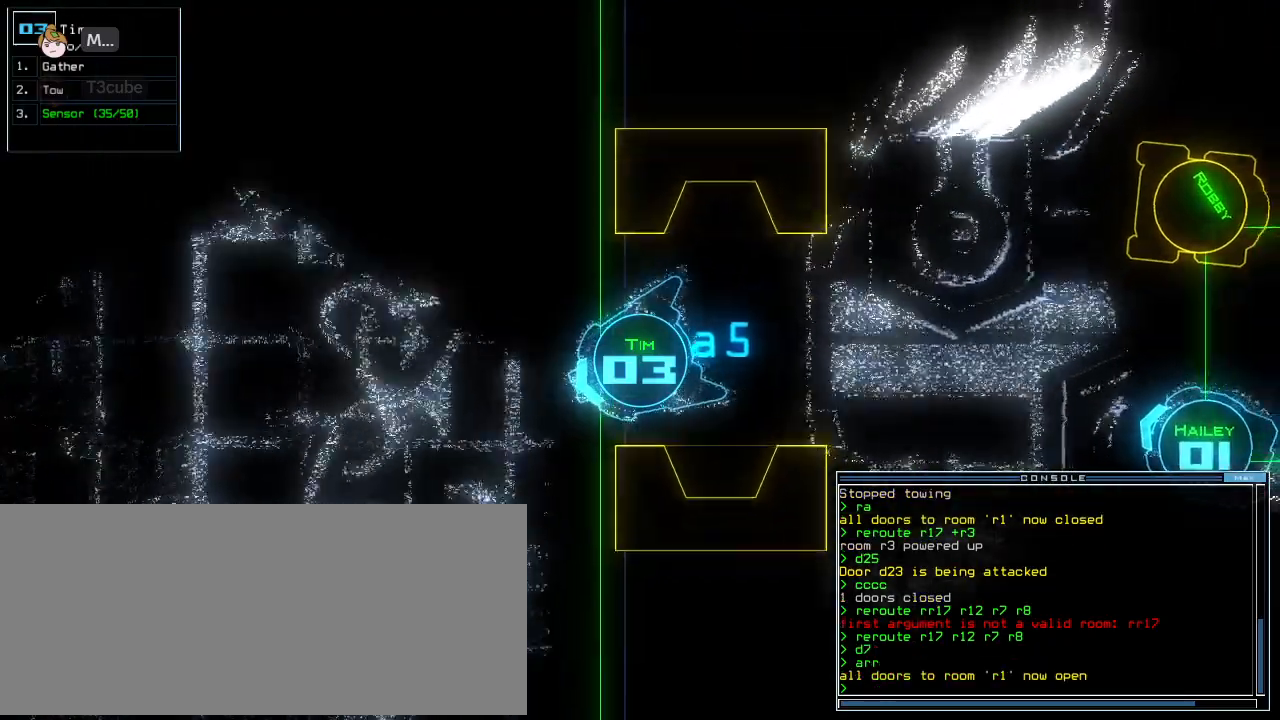
{"keys": ["down"], "events": [[20, "right", "up"], [333, "right", "down"], [416, "right", "up"]]}
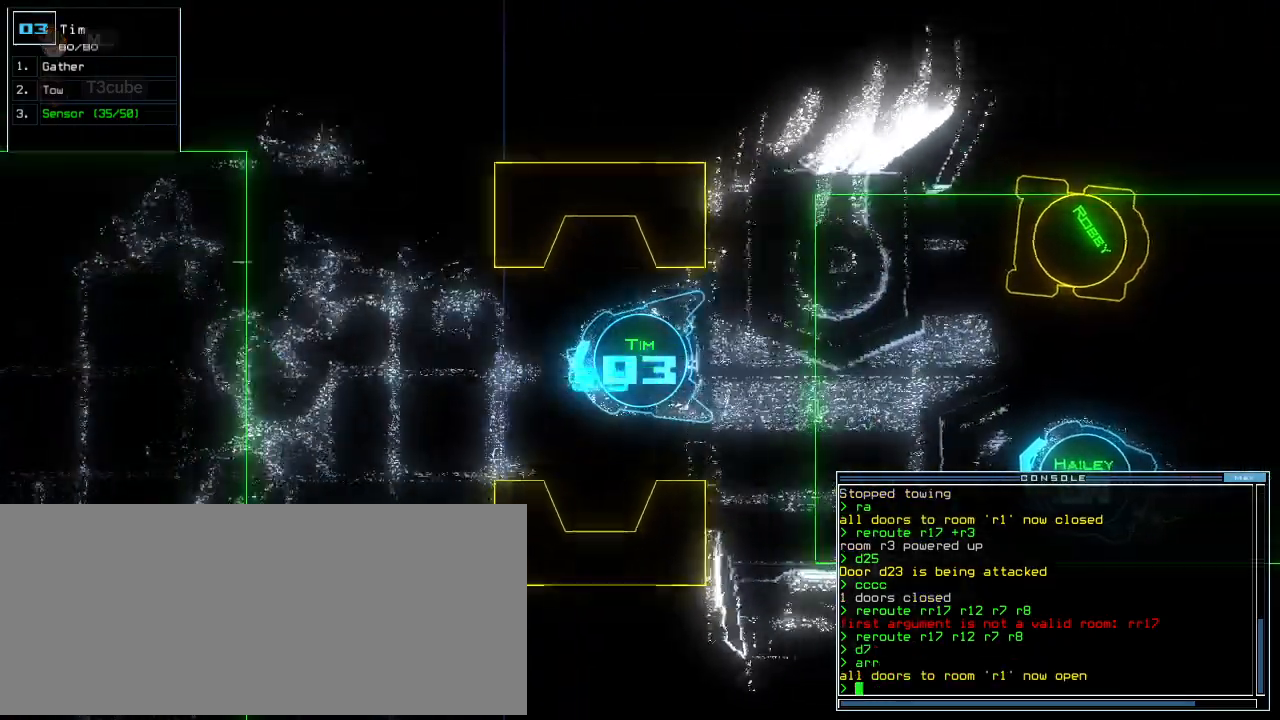
{"keys": ["down"], "events": [[20, "right", "down"], [145, "right", "up"], [374, "left", "down"], [458, "left", "up"]]}
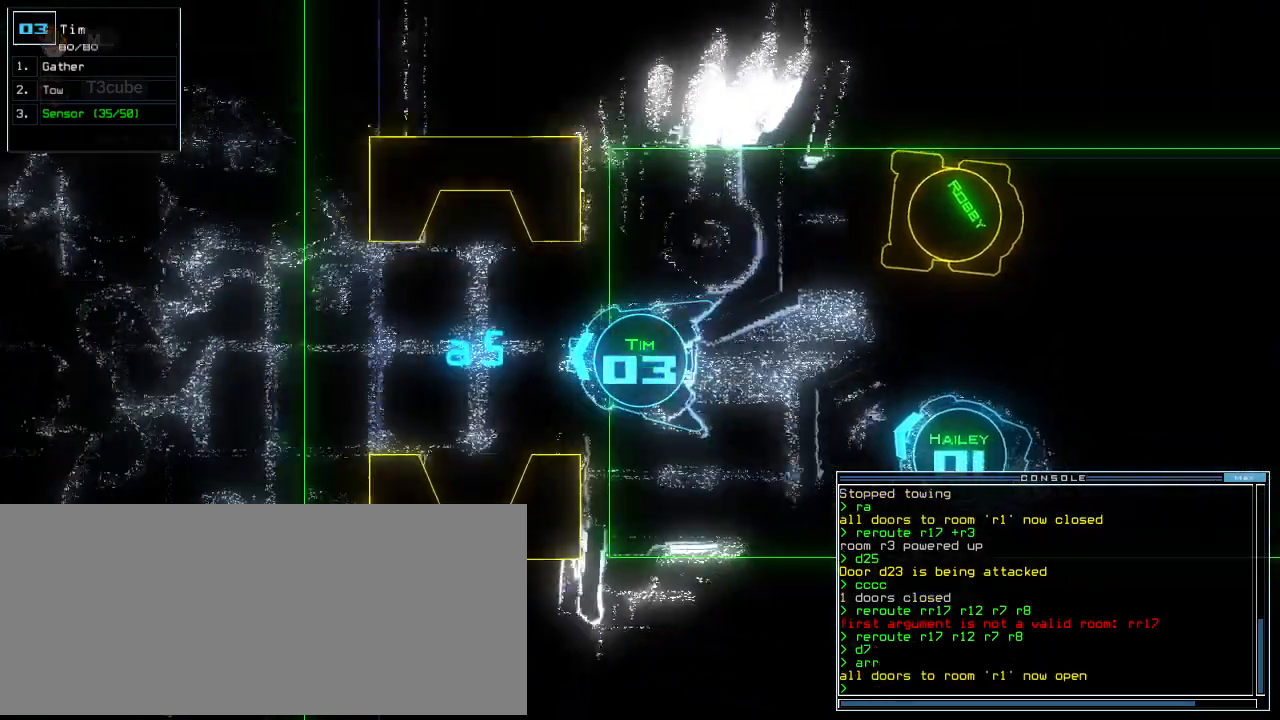
{"keys": [], "events": [[270, "space", "down"], [291, "down", "up"], [333, "space", "up"]]}